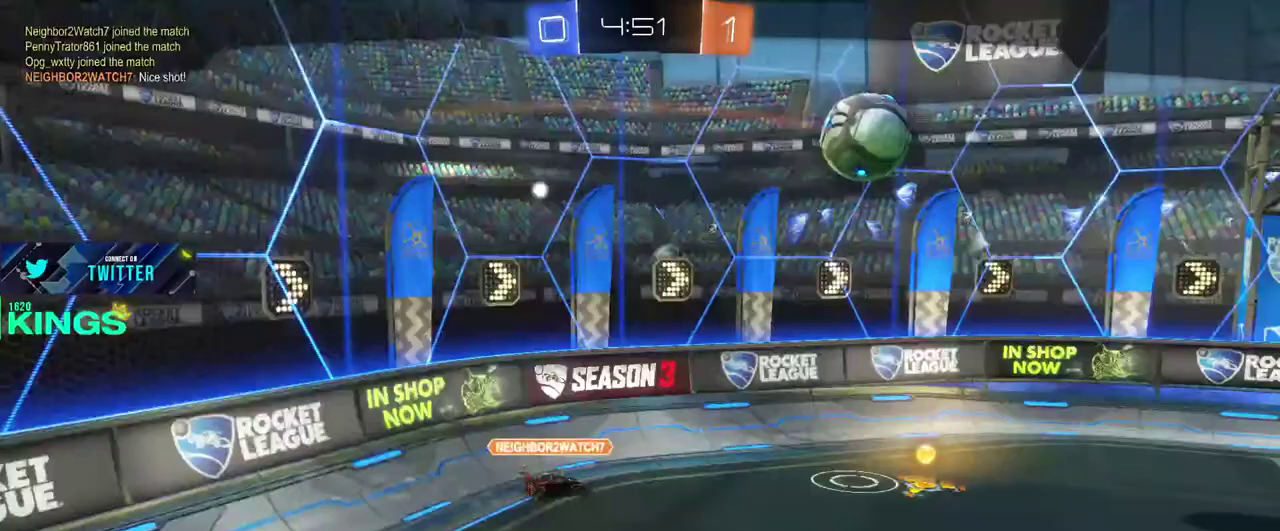
Gameplay with a controller (PlayStation layout); each line is a JSON object with the inputs held at the frame after it. "events" lists button and stick changes between this image and that frame as [ms after this image, input, new state], when the widget could be followed in between. This document gives stick clicks only as held states, not as events. Not read: R2.
{"buttons": [], "left_stick": "center", "right_stick": "center", "events": []}
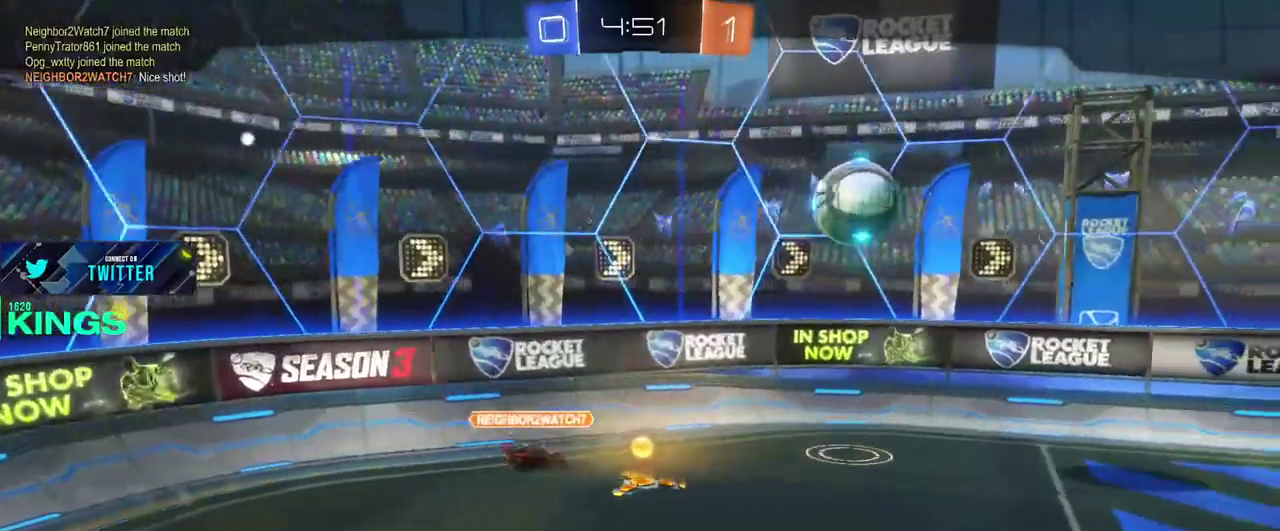
{"buttons": [], "left_stick": "center", "right_stick": "center", "events": []}
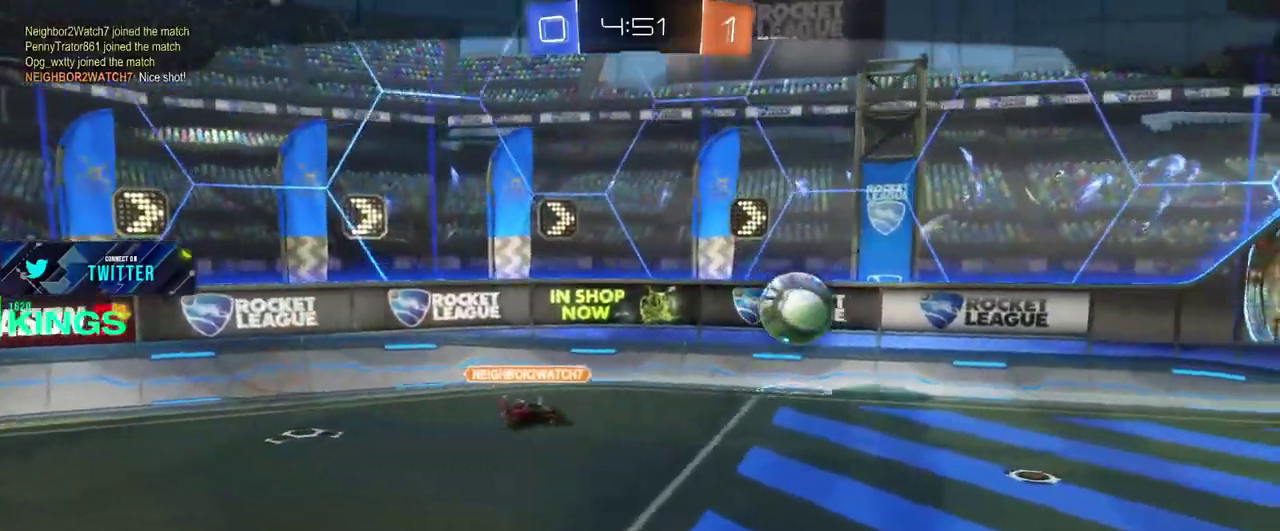
{"buttons": ["CROSS"], "left_stick": "center", "right_stick": "center", "events": [[500, "CROSS", "down"]]}
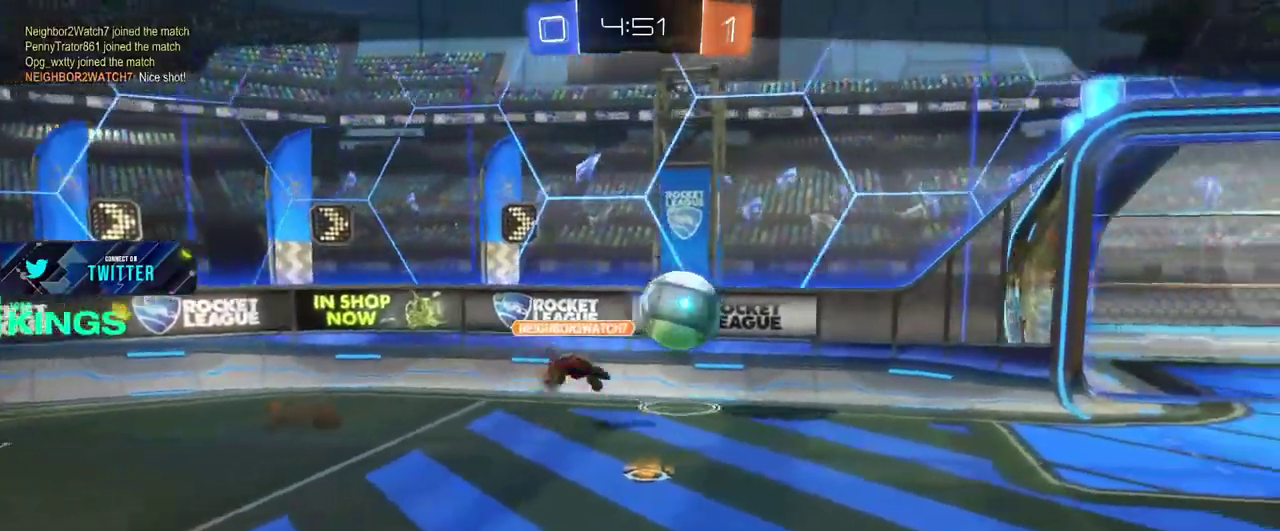
{"buttons": [], "left_stick": "center", "right_stick": "center", "events": [[133, "CROSS", "up"]]}